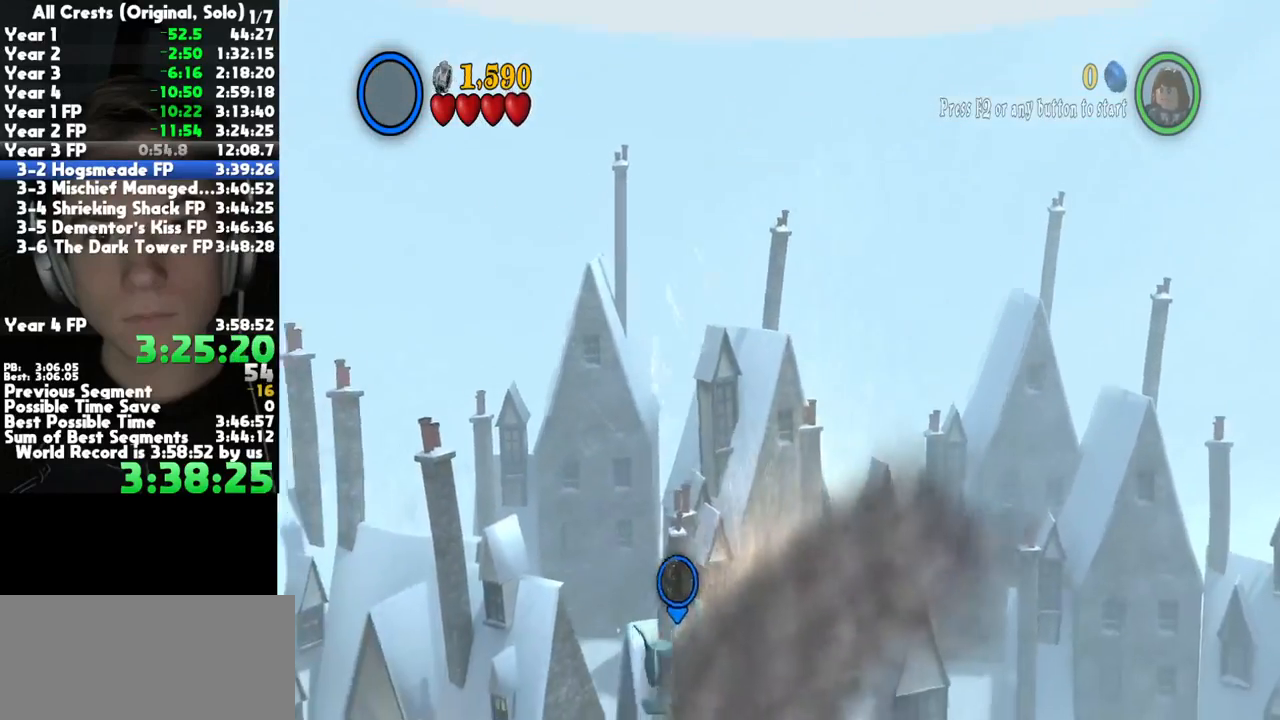
Gameplay with a controller (Xbox layout); each line is a JSON object with the inputs held at the frame after it. "button_events" lists button changes between this image and that frame as [ms after this image, input, new state], when the widget could be followed in between (sticks are given only as held states). This document gives stick clicks only as held states, not as events. Not read: SELECT other_buttons.
{"buttons": ["L2"], "left_stick": "up-left", "right_stick": "center", "button_events": [[33, "R2", "down"], [50, "L2", "up"], [133, "L2", "down"], [133, "R2", "up"], [217, "R2", "down"], [233, "L2", "up"], [300, "L2", "down"], [317, "R2", "up"], [417, "L2", "up"], [417, "R2", "down"], [483, "L2", "down"], [500, "R2", "up"]]}
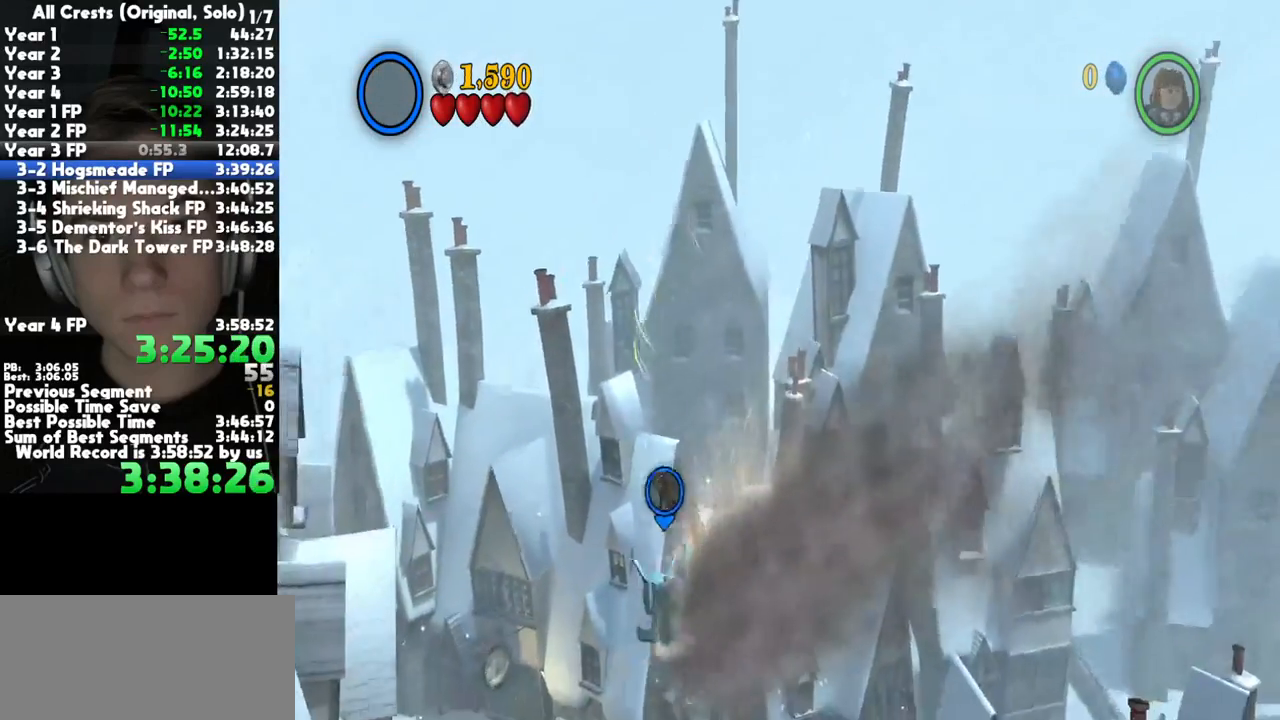
{"buttons": ["R2"], "left_stick": "up-left", "right_stick": "center", "button_events": [[83, "L2", "up"], [83, "R2", "down"], [167, "L2", "down"], [183, "R2", "up"], [250, "R2", "down"], [267, "L2", "up"], [333, "L2", "down"], [350, "R2", "up"], [433, "R2", "down"], [450, "L2", "up"]]}
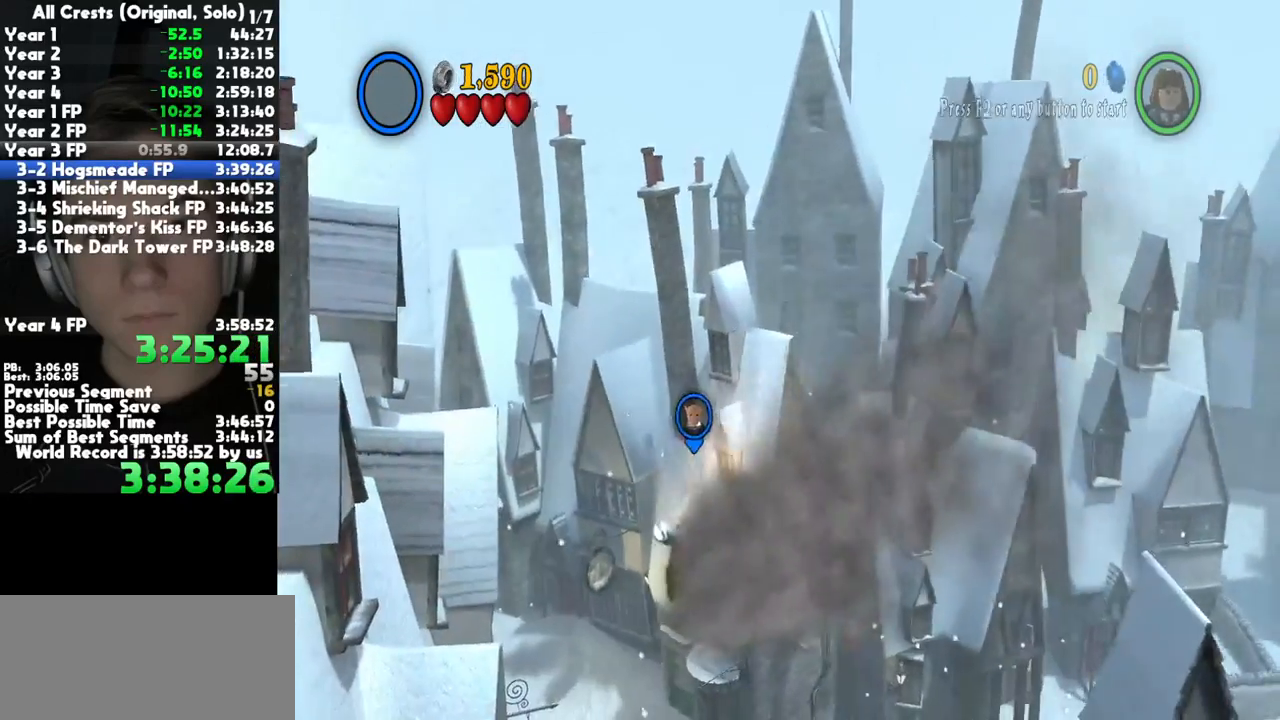
{"buttons": ["R2"], "left_stick": "up", "right_stick": "center", "button_events": [[17, "L2", "down"], [17, "R2", "up"], [100, "R2", "down"], [117, "L2", "up"], [183, "L2", "down"], [200, "R2", "up"], [267, "R2", "down"], [300, "L2", "up"], [367, "L2", "down"], [367, "R2", "up"], [433, "R2", "down"], [467, "L2", "up"]]}
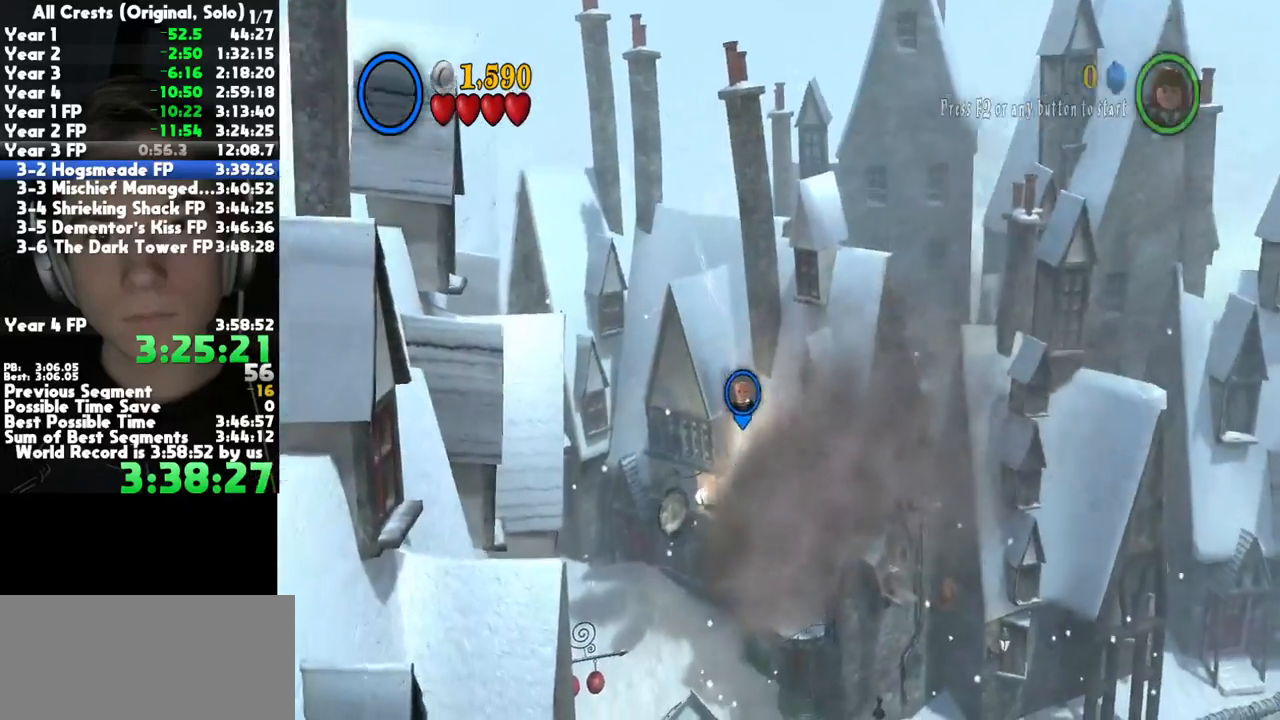
{"buttons": ["L2"], "left_stick": "up", "right_stick": "center", "button_events": [[17, "R2", "up"], [33, "L2", "down"], [100, "R2", "down"], [117, "L2", "up"], [167, "R2", "up"], [183, "L2", "down"], [317, "L2", "up"], [433, "L2", "down"]]}
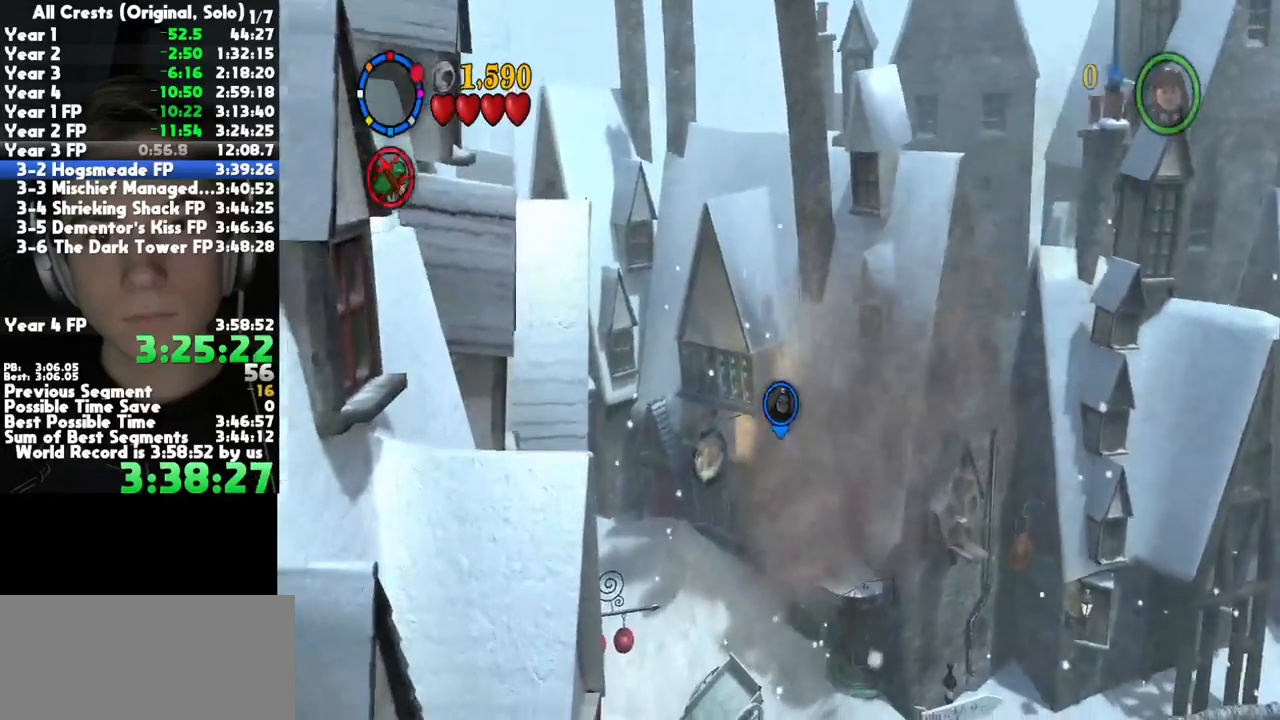
{"buttons": [], "left_stick": "up-left", "right_stick": "center", "button_events": [[33, "L2", "up"]]}
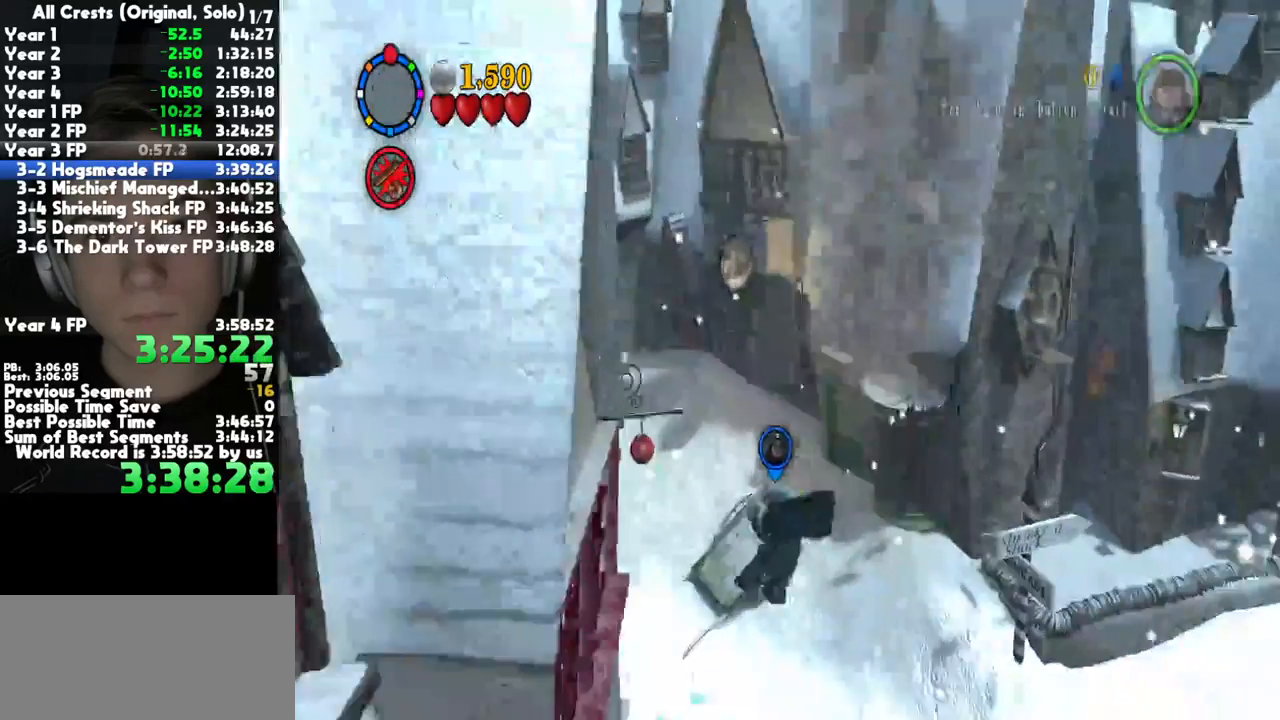
{"buttons": ["Y"], "left_stick": "up-left", "right_stick": "center", "button_events": [[500, "Y", "down"]]}